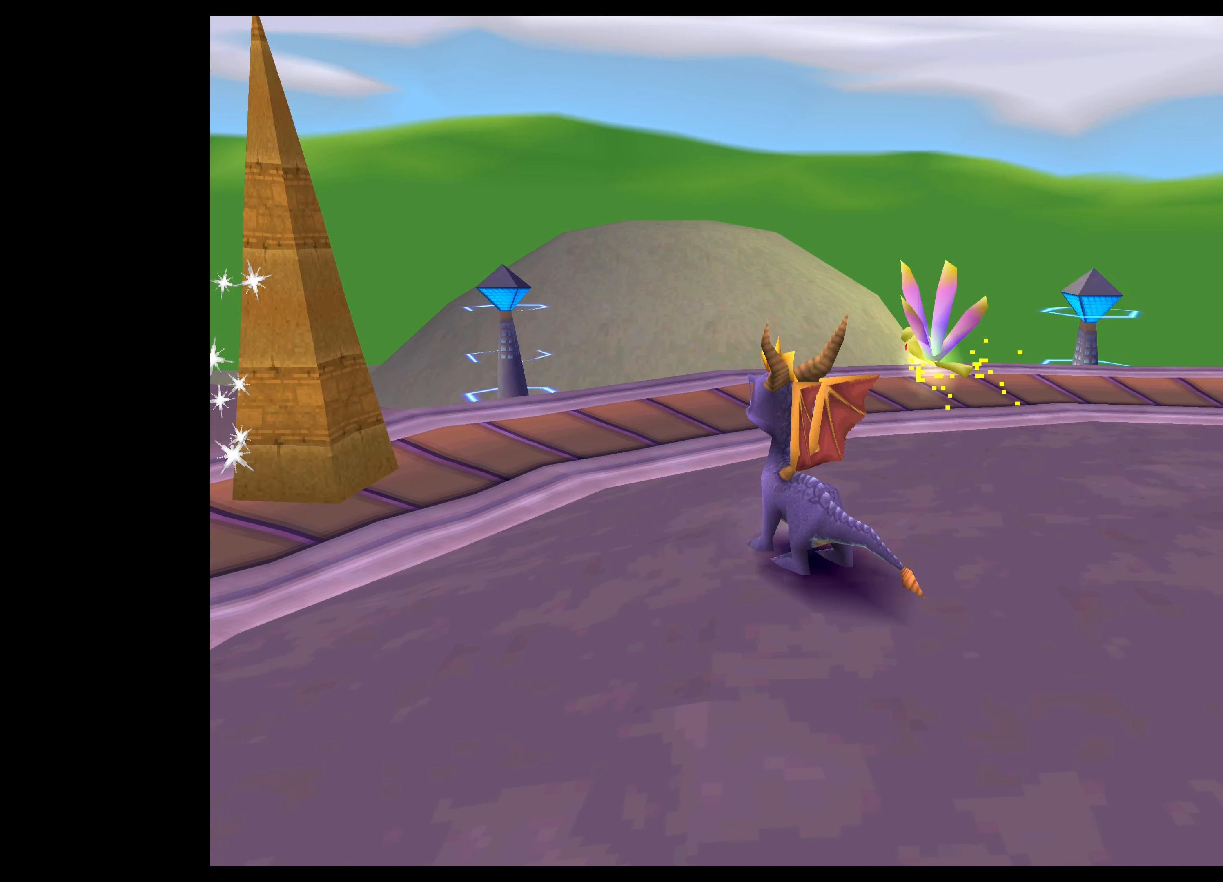
Gameplay with a controller (PlayStation layout); each line is a JSON object with the inputs held at the frame after it. "events" lists button and stick changes between this image and that frame as [ms after this image, input, new state], when the widget could be followed in between. Not read: L2 L3 R2 R3.
{"buttons": [], "left_stick": "center", "right_stick": "center", "events": []}
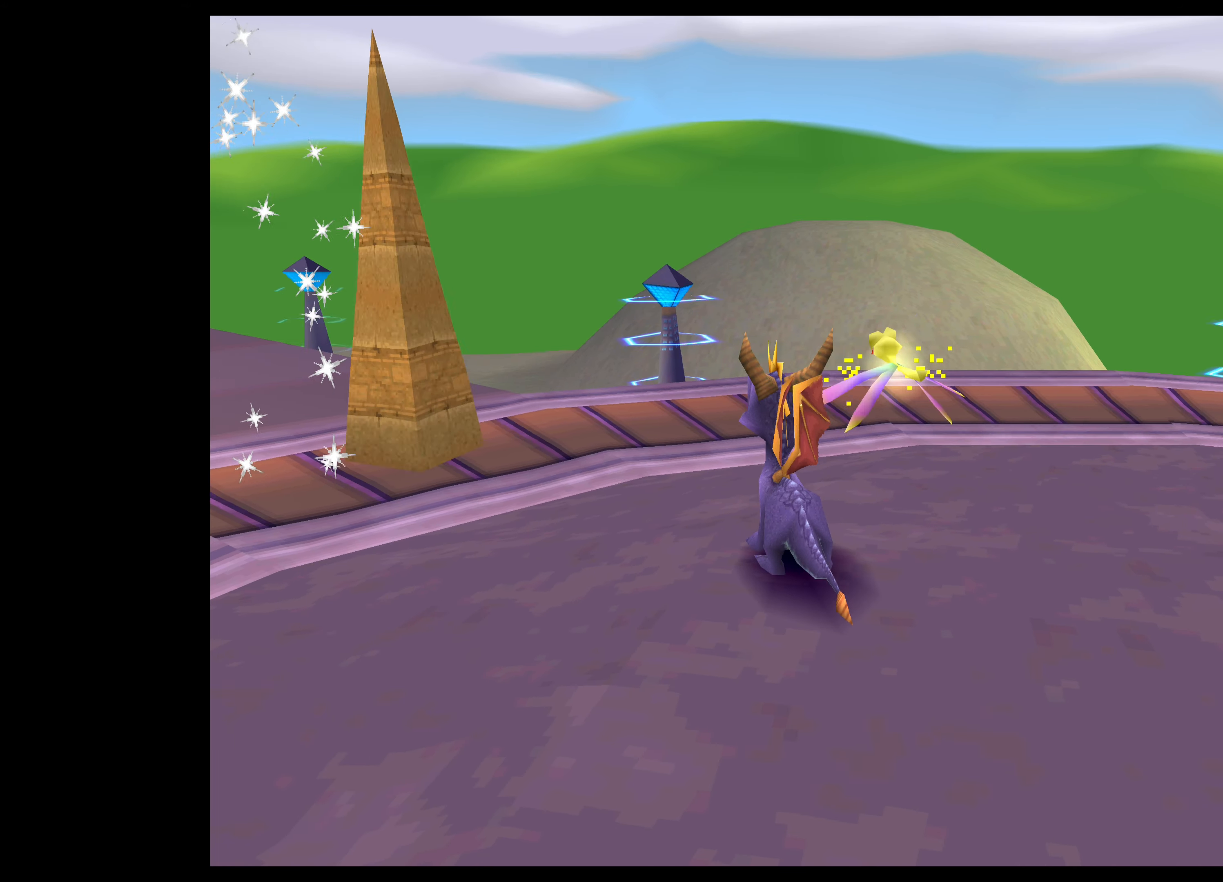
{"buttons": [], "left_stick": "center", "right_stick": "center", "events": []}
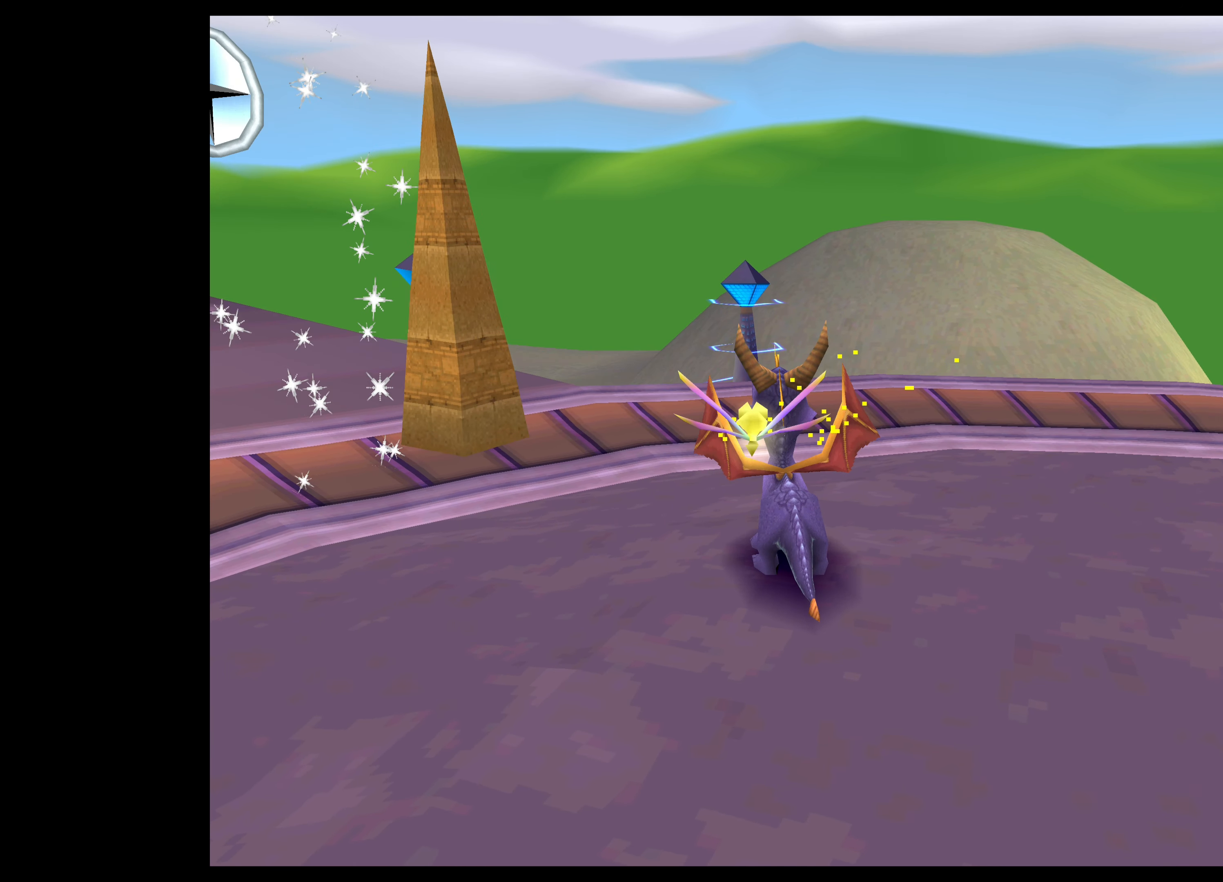
{"buttons": [], "left_stick": "center", "right_stick": "center", "events": [[266, "left_stick", "left"], [366, "left_stick", "center"]]}
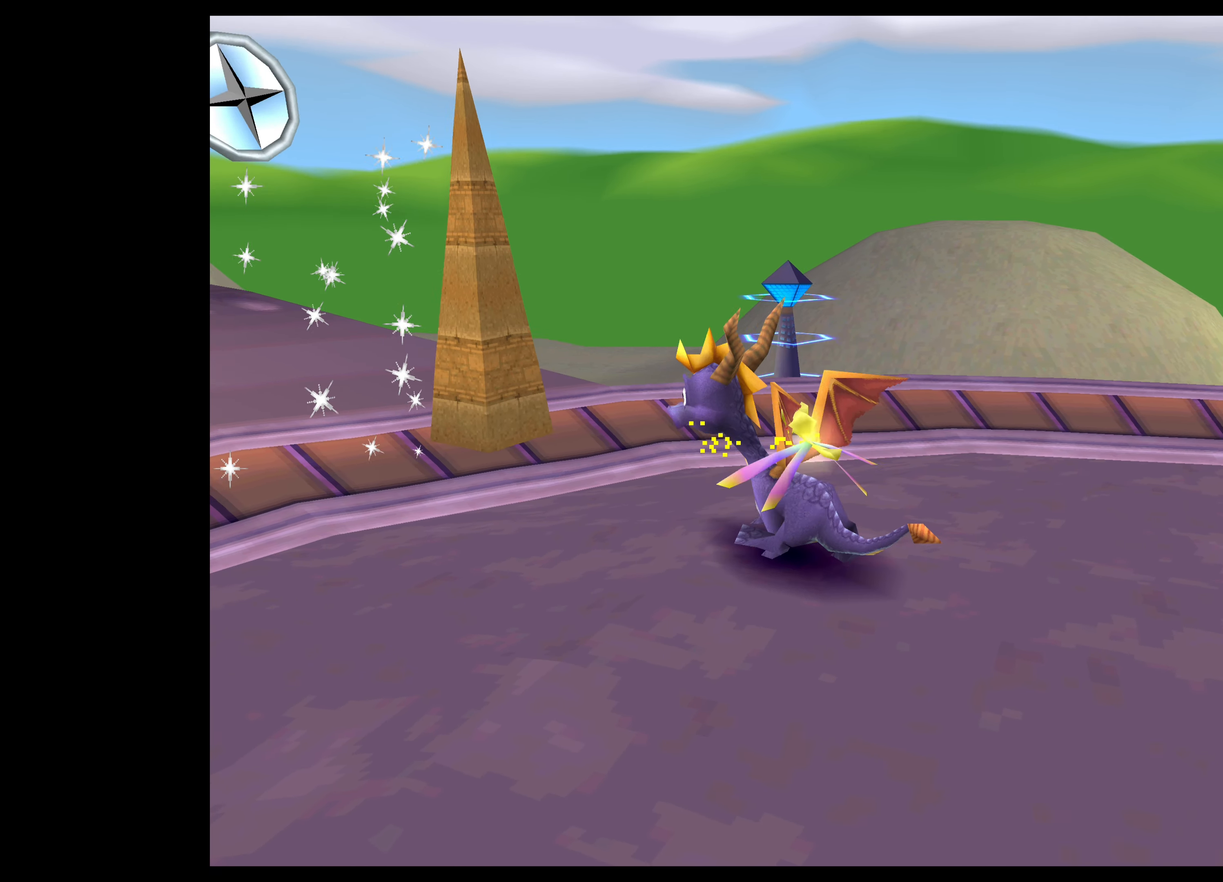
{"buttons": [], "left_stick": "center", "right_stick": "center", "events": [[216, "left_stick", "left"], [366, "left_stick", "center"]]}
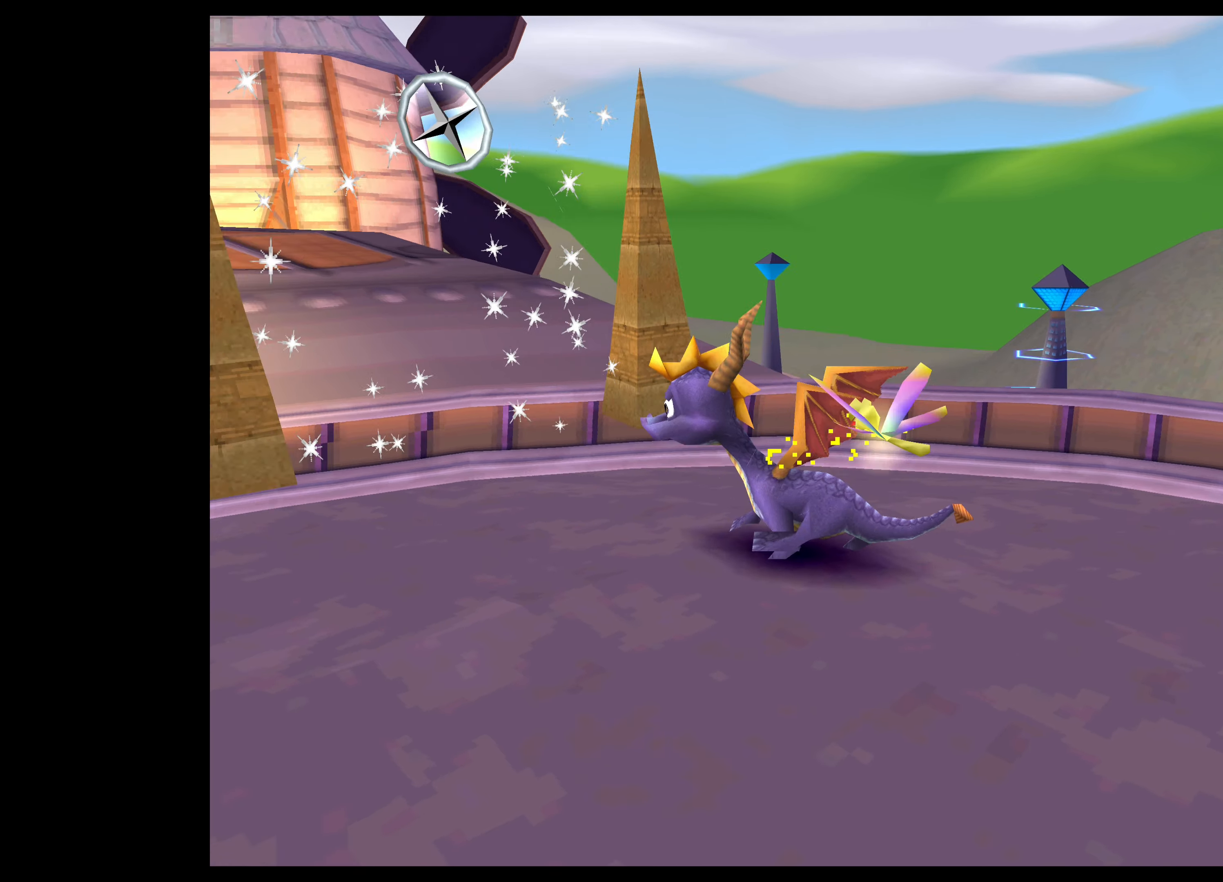
{"buttons": [], "left_stick": "center", "right_stick": "center", "events": [[350, "left_stick", "up-left"], [483, "left_stick", "center"]]}
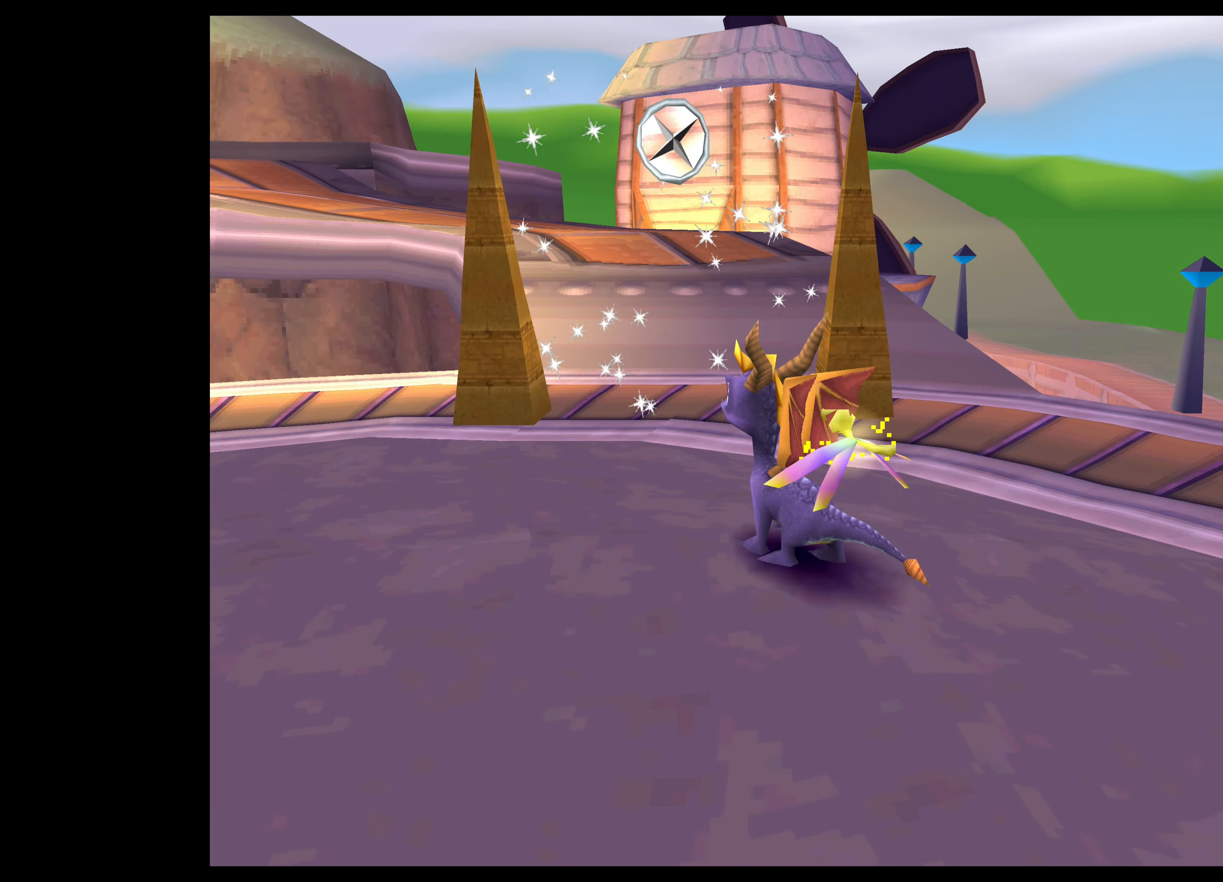
{"buttons": [], "left_stick": "center", "right_stick": "center", "events": [[183, "left_stick", "up-right"], [316, "left_stick", "center"]]}
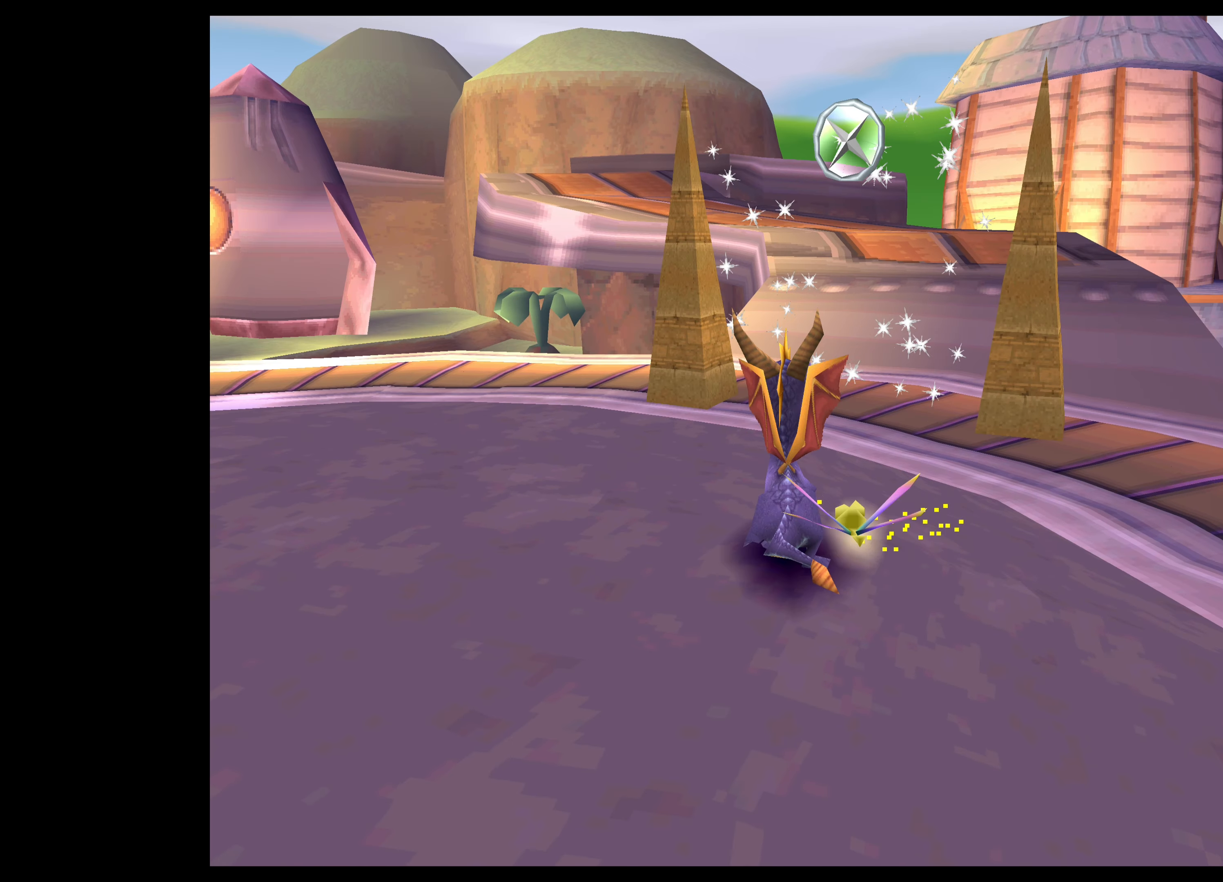
{"buttons": ["SQUARE"], "left_stick": "up", "right_stick": "center", "events": [[50, "left_stick", "up"], [116, "SQUARE", "down"]]}
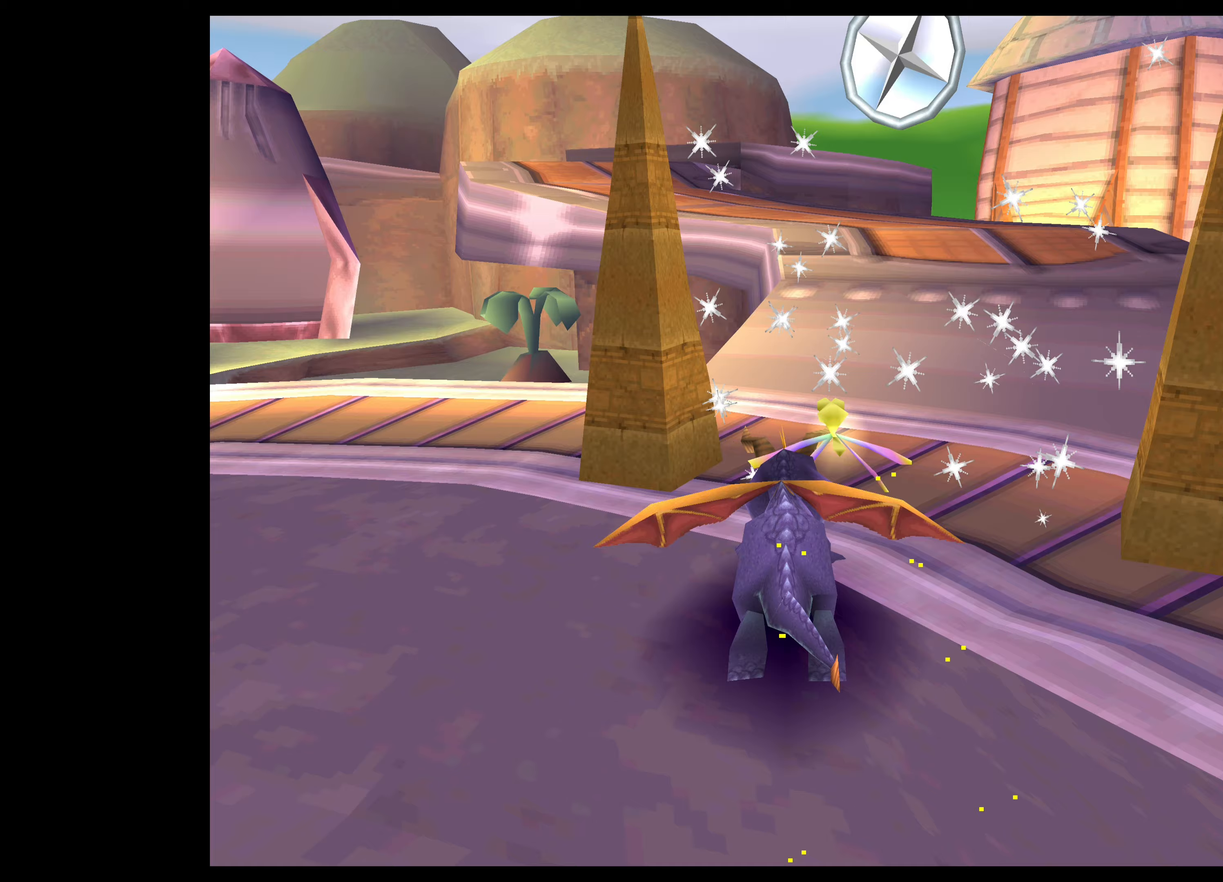
{"buttons": ["SQUARE"], "left_stick": "up", "right_stick": "center", "events": []}
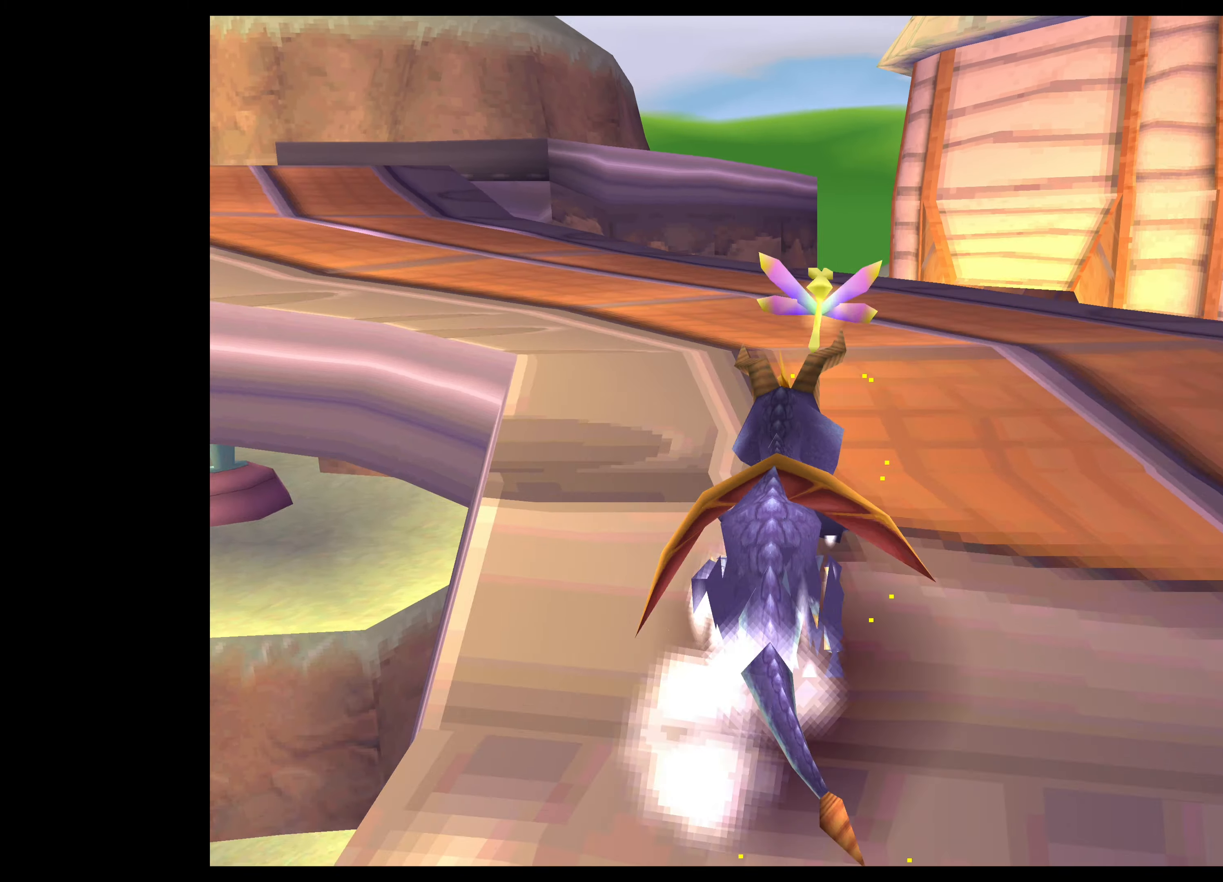
{"buttons": ["CROSS", "SQUARE"], "left_stick": "up", "right_stick": "center", "events": [[17, "left_stick", "up-left"], [200, "CROSS", "down"], [200, "left_stick", "up"]]}
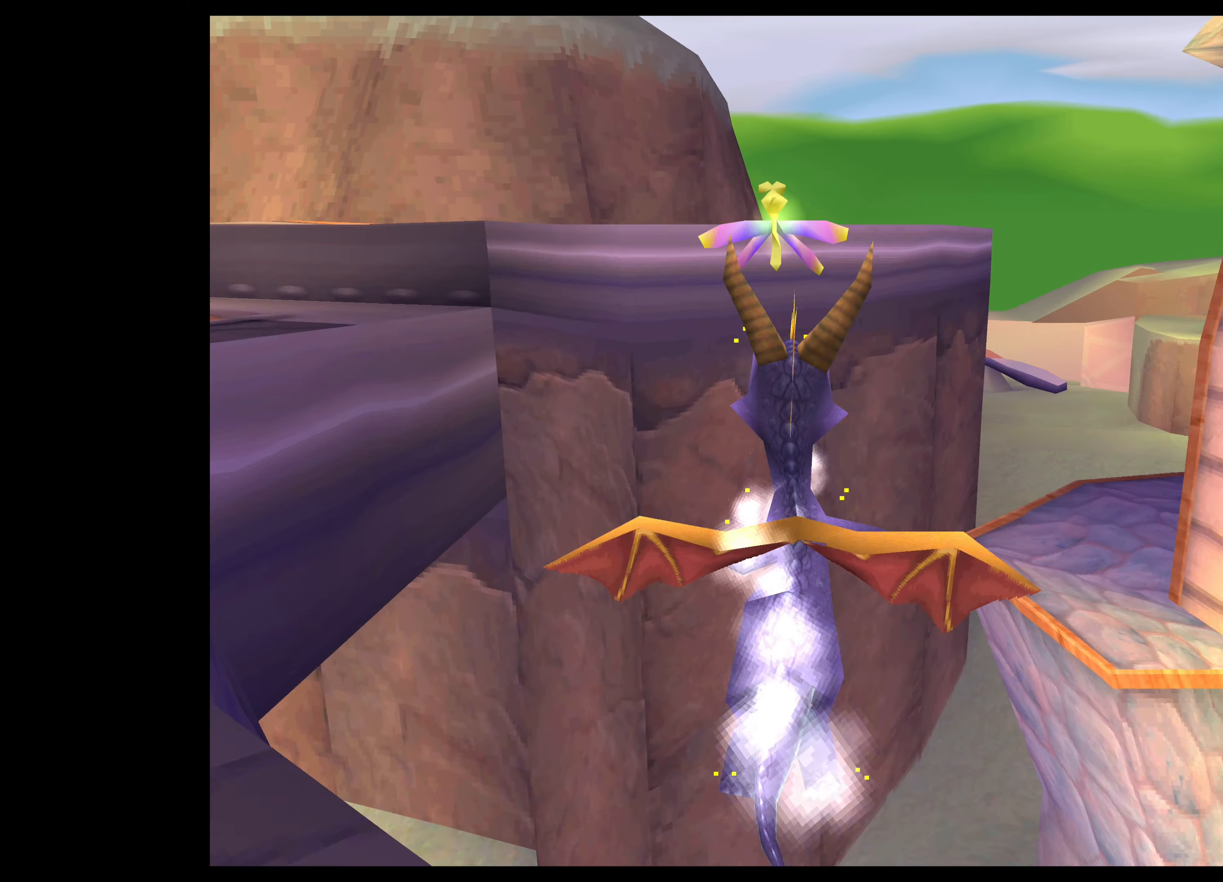
{"buttons": ["SQUARE"], "left_stick": "up-left", "right_stick": "center", "events": [[83, "CROSS", "up"], [183, "left_stick", "up-left"]]}
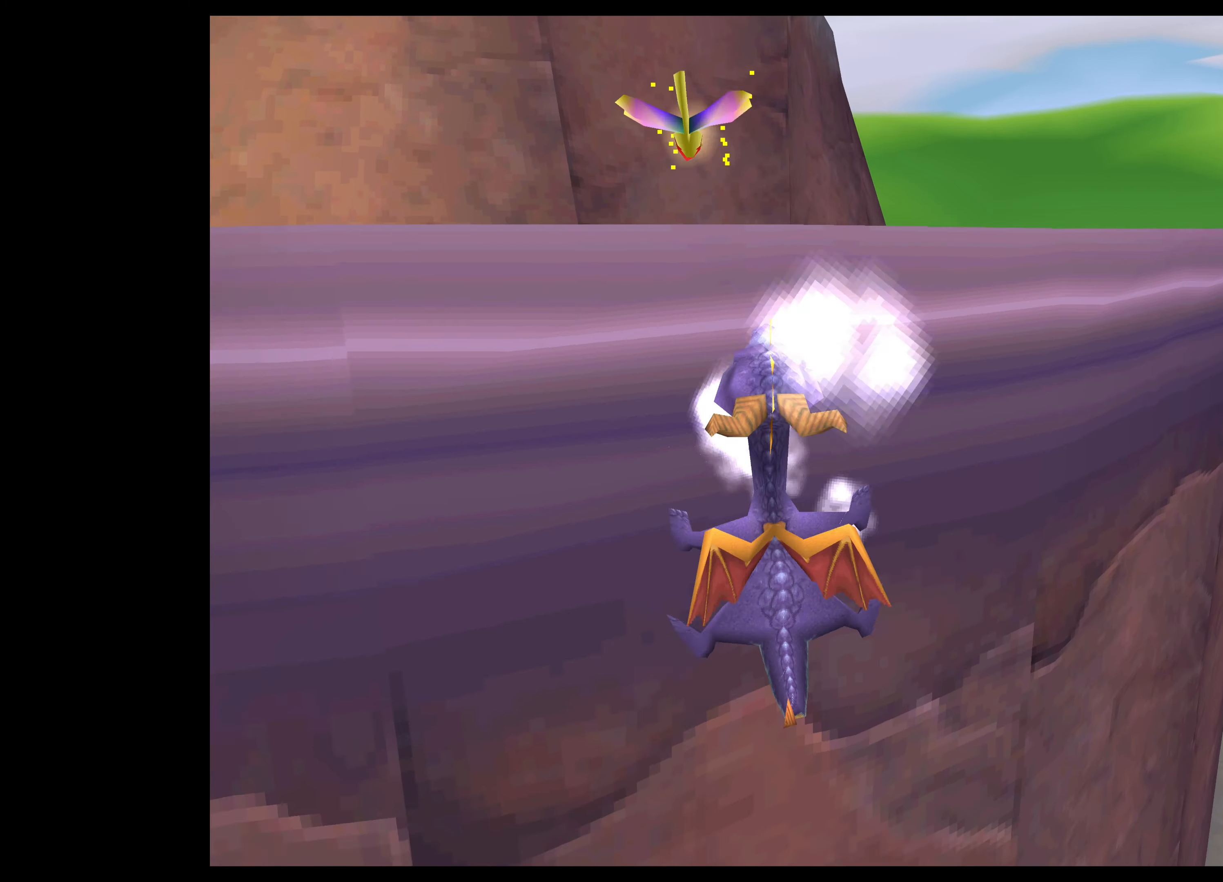
{"buttons": [], "left_stick": "center", "right_stick": "center", "events": [[217, "SQUARE", "up"], [217, "left_stick", "center"]]}
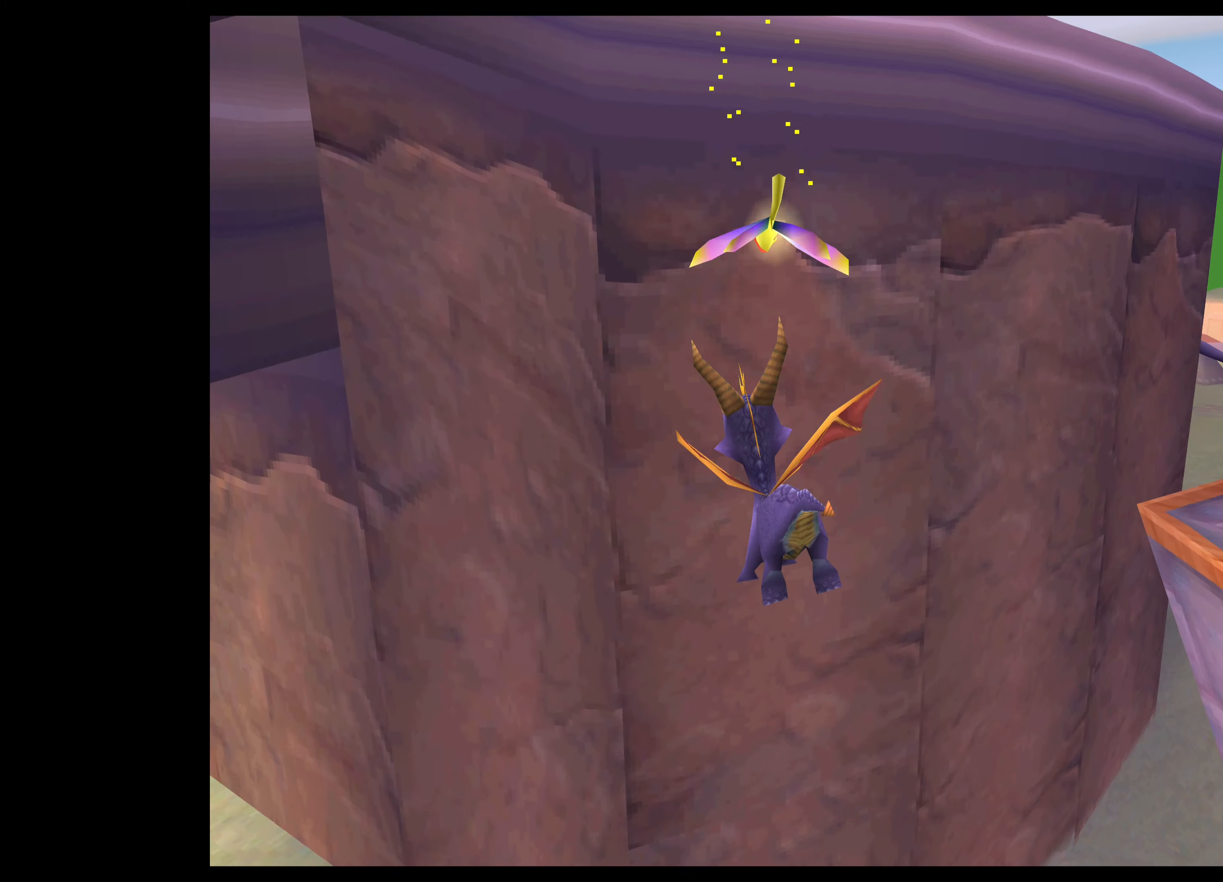
{"buttons": [], "left_stick": "center", "right_stick": "center", "events": []}
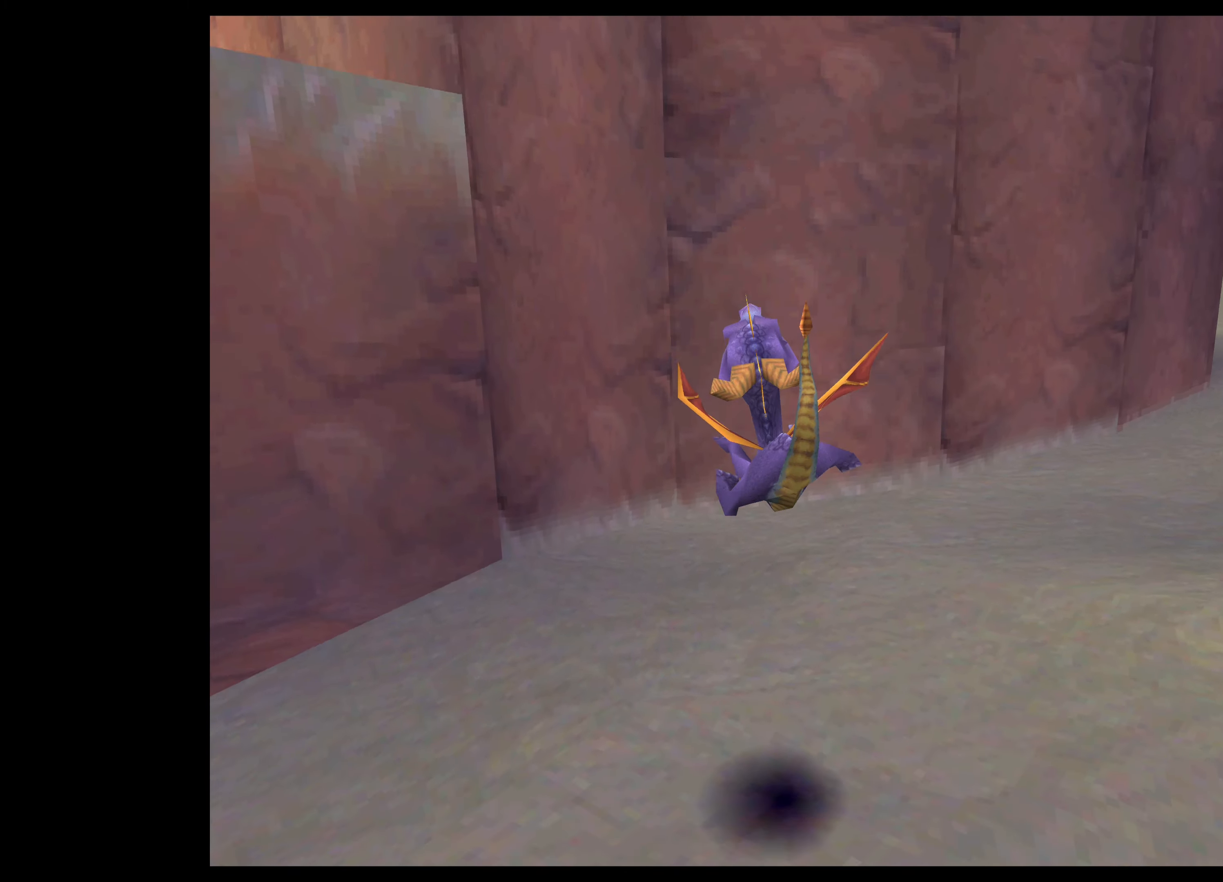
{"buttons": [], "left_stick": "center", "right_stick": "center", "events": []}
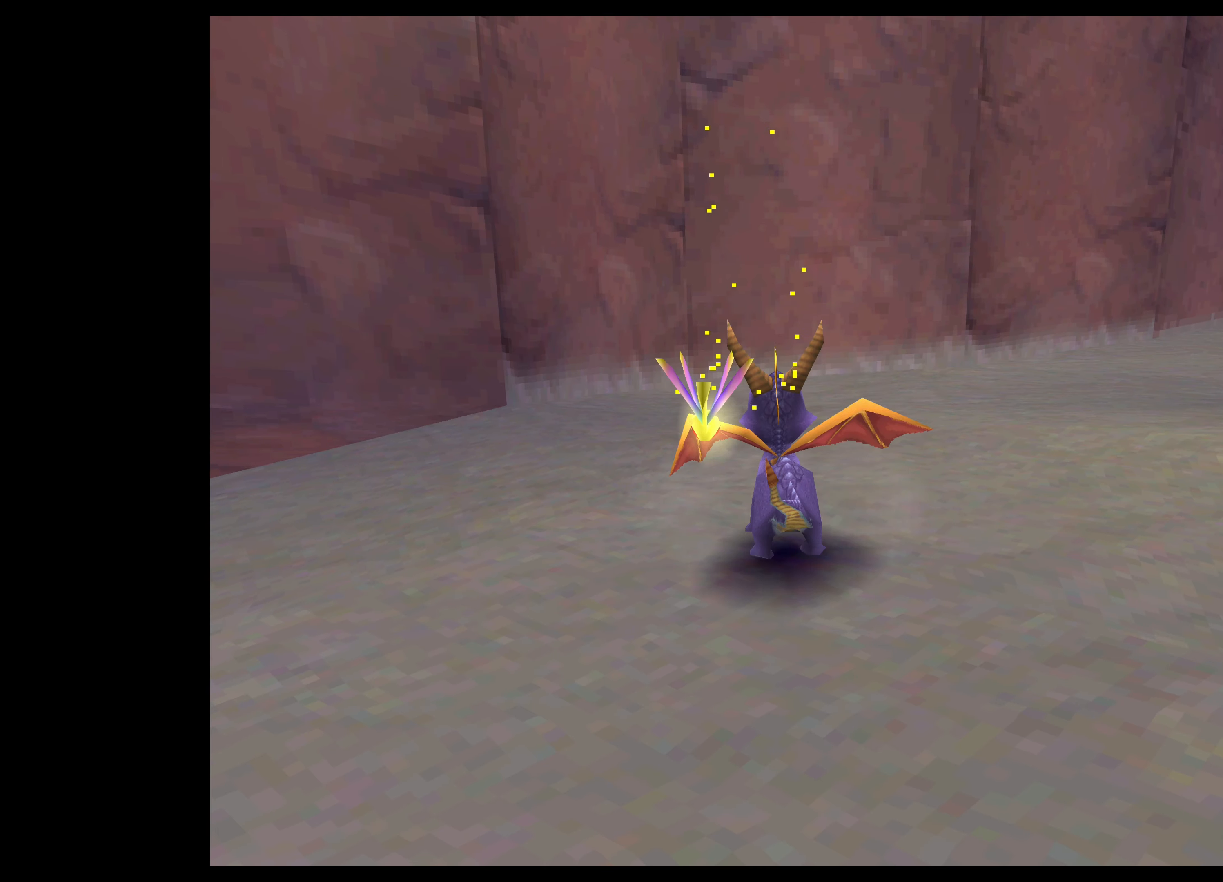
{"buttons": [], "left_stick": "center", "right_stick": "center", "events": []}
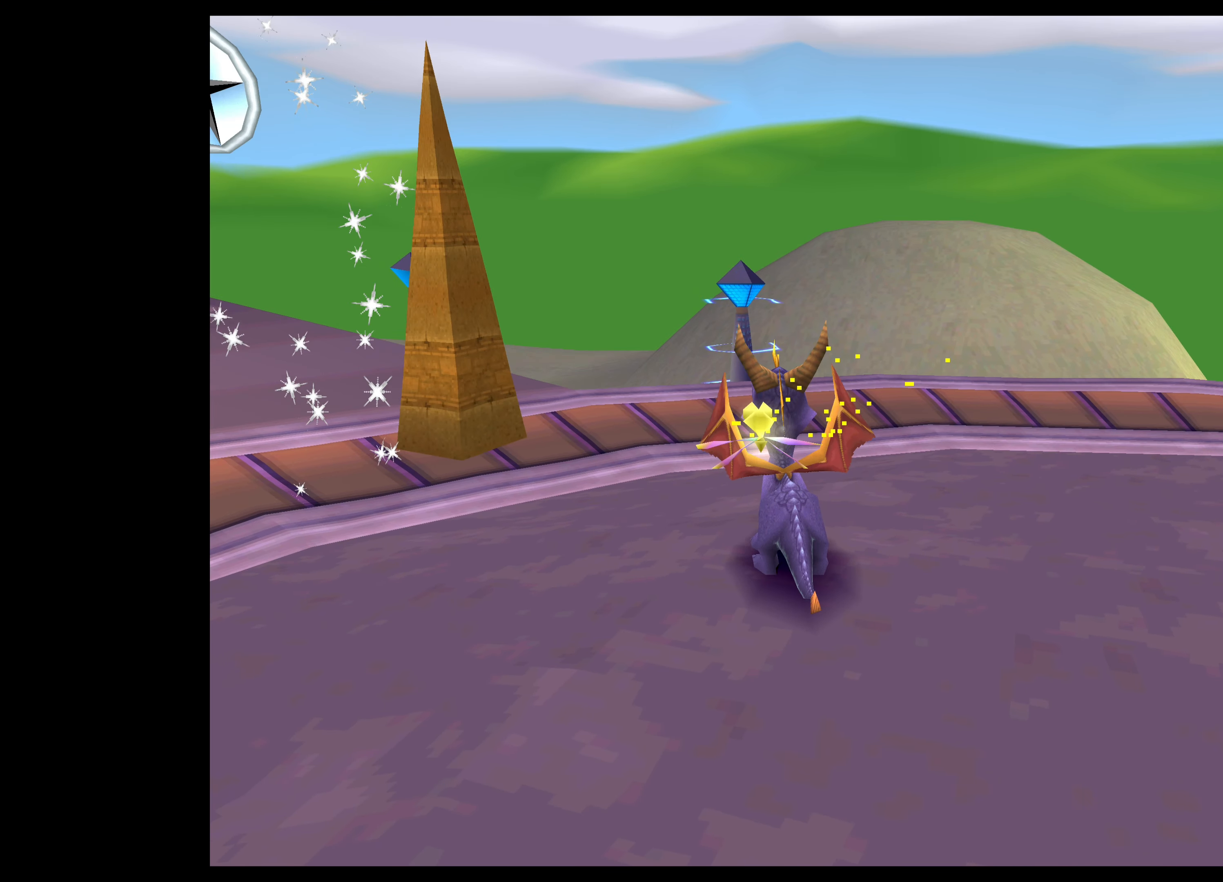
{"buttons": [], "left_stick": "center", "right_stick": "center", "events": [[200, "left_stick", "up-left"], [267, "left_stick", "left"], [483, "left_stick", "center"]]}
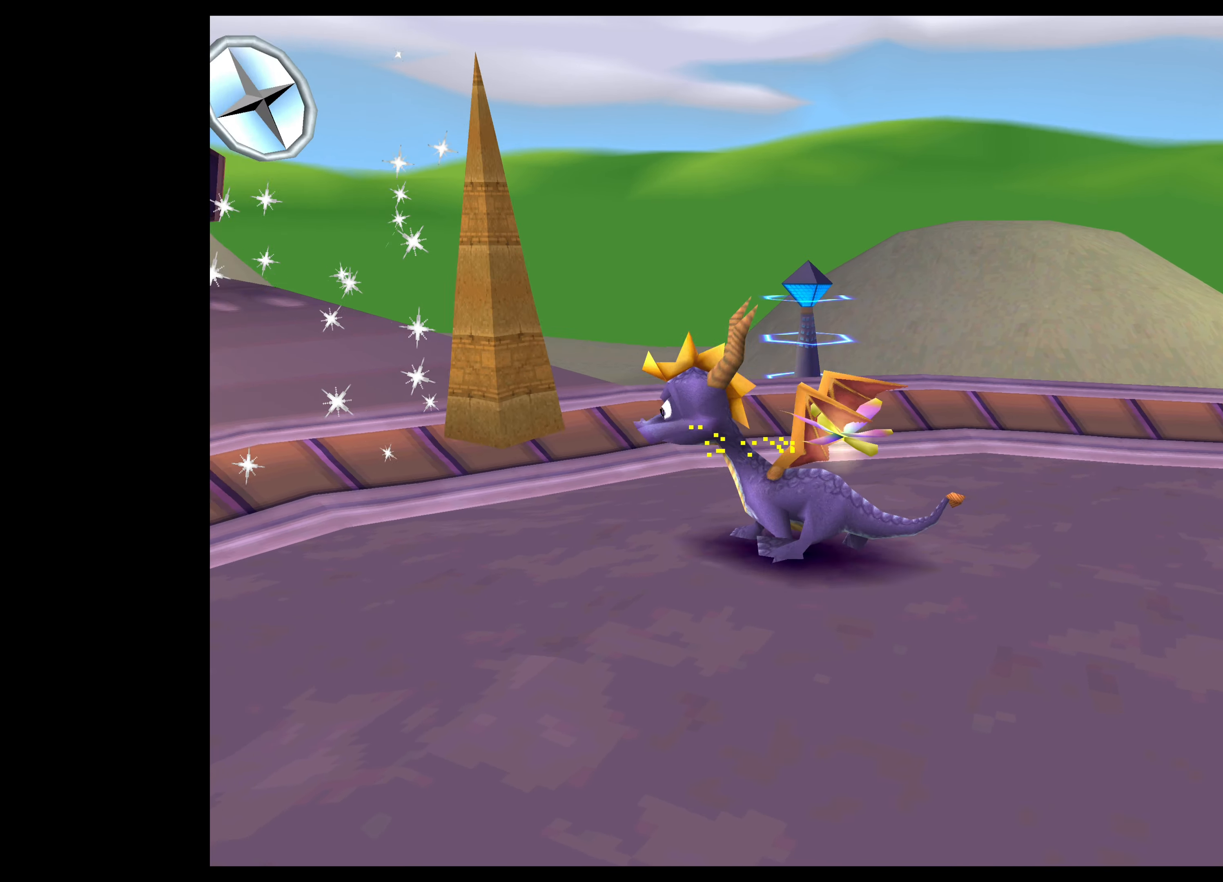
{"buttons": [], "left_stick": "center", "right_stick": "center", "events": []}
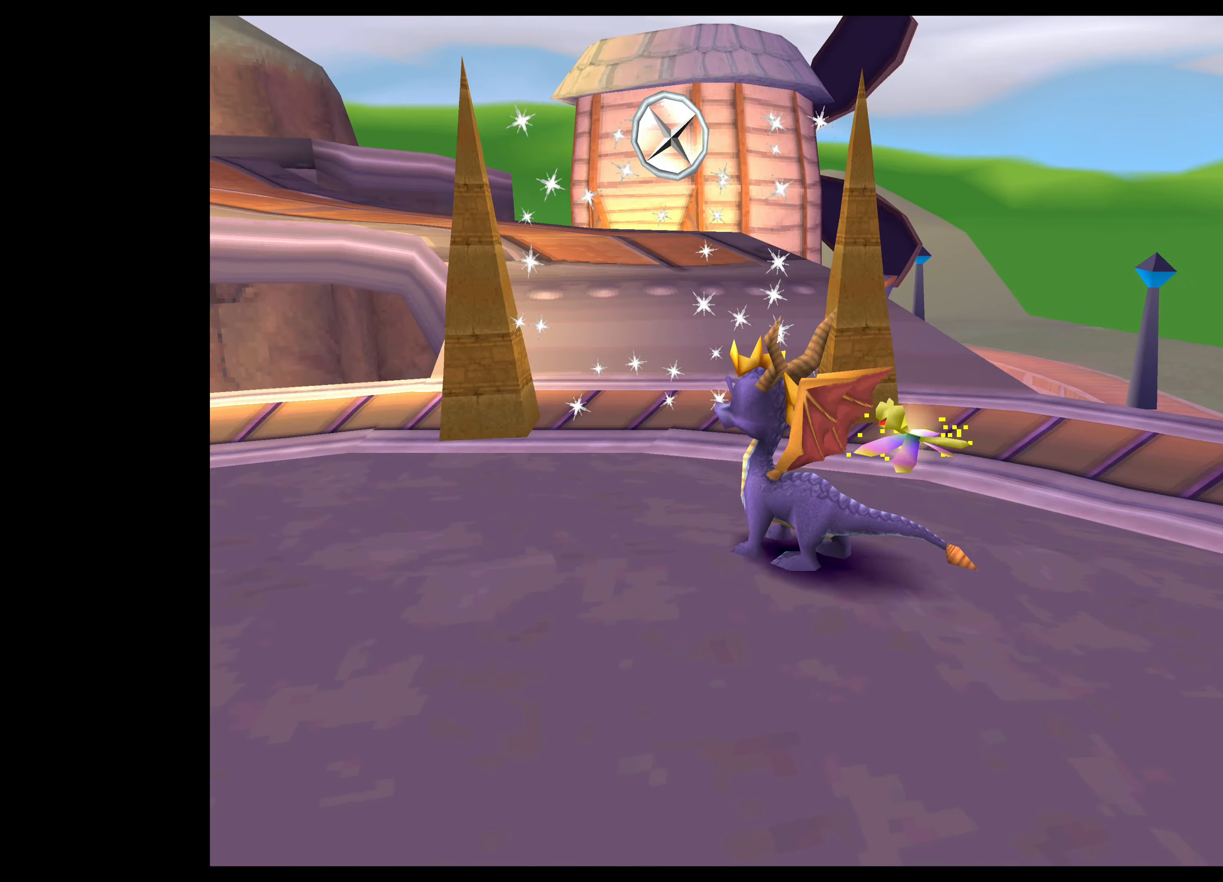
{"buttons": ["SQUARE"], "left_stick": "up", "right_stick": "center", "events": [[167, "SQUARE", "down"], [200, "left_stick", "up"]]}
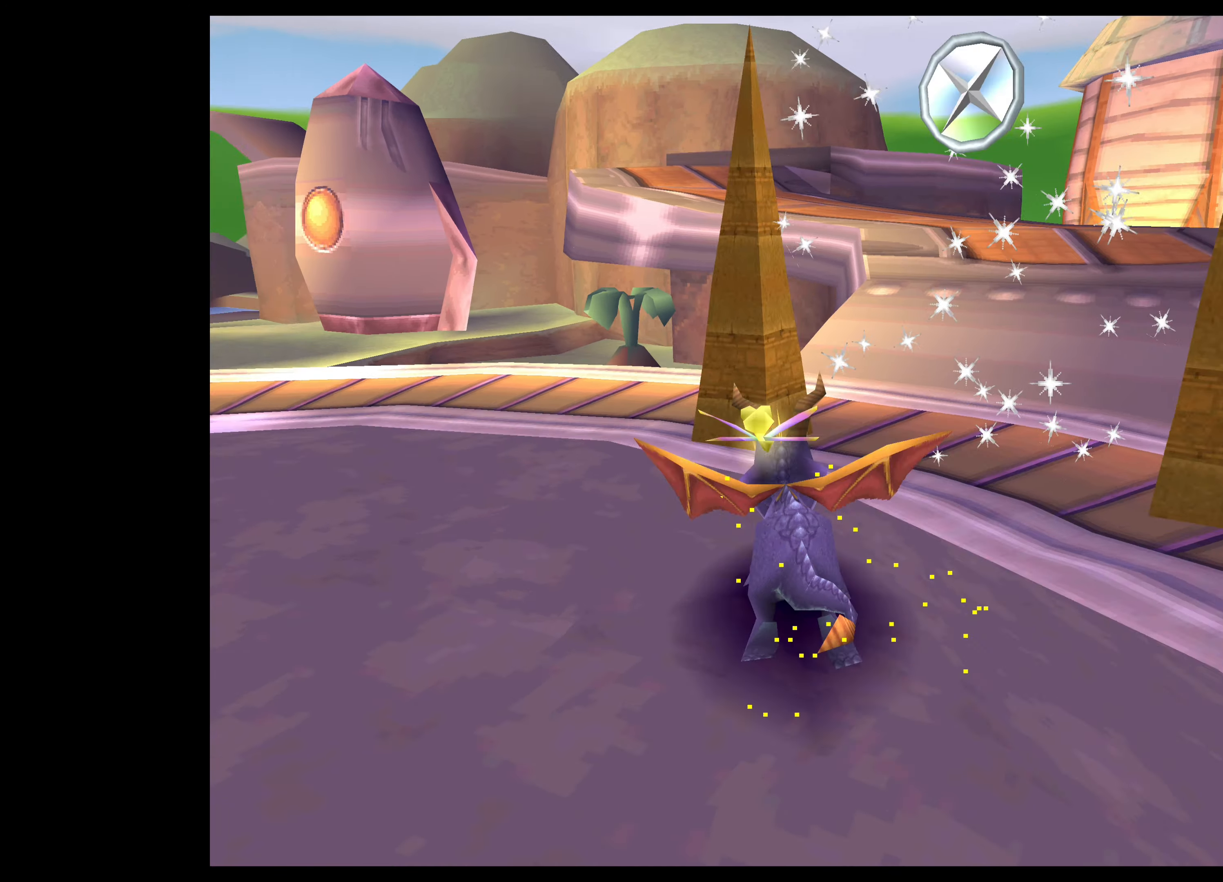
{"buttons": ["SQUARE"], "left_stick": "up-right", "right_stick": "center", "events": [[150, "left_stick", "up-right"]]}
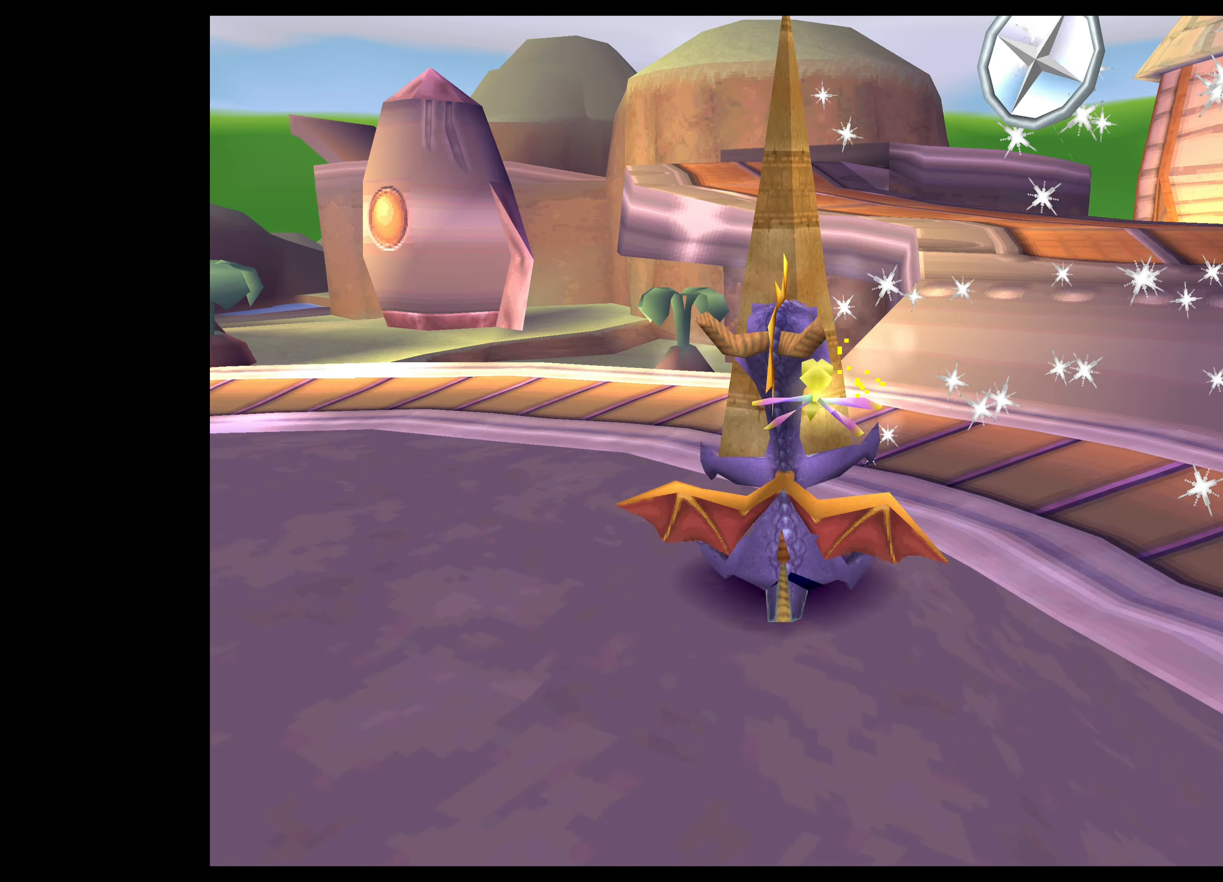
{"buttons": [], "left_stick": "center", "right_stick": "center", "events": [[34, "left_stick", "center"], [84, "SQUARE", "up"], [200, "left_stick", "right"], [484, "left_stick", "center"]]}
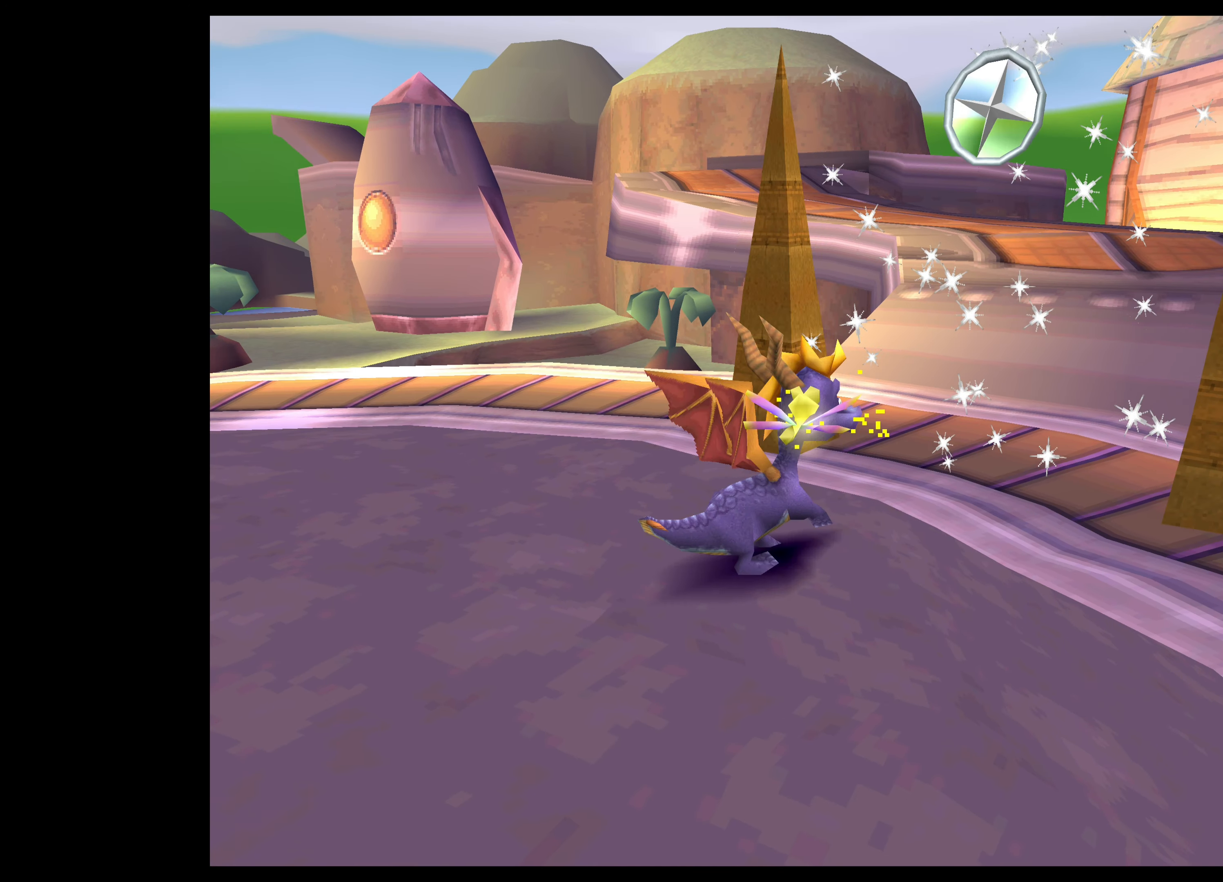
{"buttons": ["SQUARE"], "left_stick": "up", "right_stick": "center", "events": [[217, "left_stick", "up"], [350, "SQUARE", "down"]]}
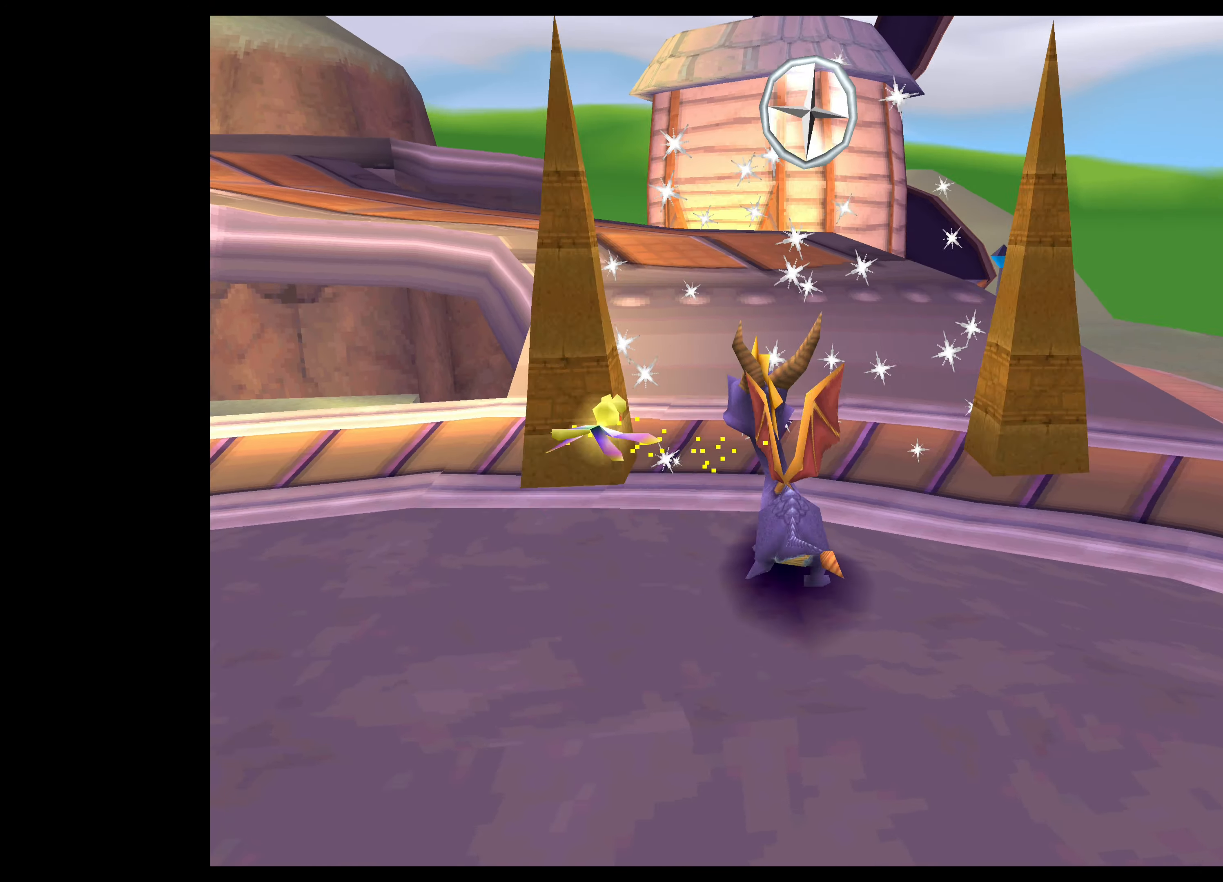
{"buttons": ["SQUARE"], "left_stick": "up-left", "right_stick": "center", "events": [[150, "left_stick", "up-left"], [317, "left_stick", "up"], [434, "left_stick", "up-left"]]}
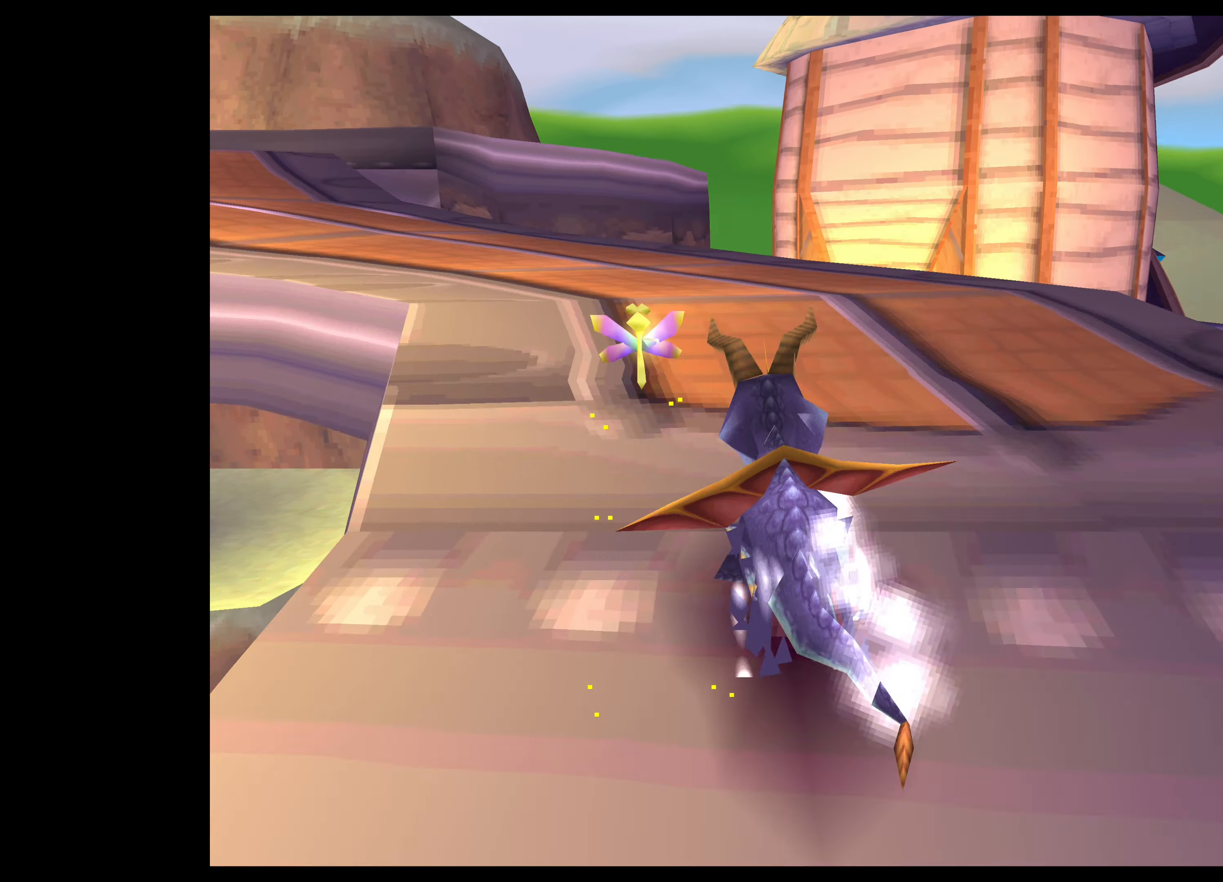
{"buttons": ["SQUARE"], "left_stick": "up-left", "right_stick": "center", "events": []}
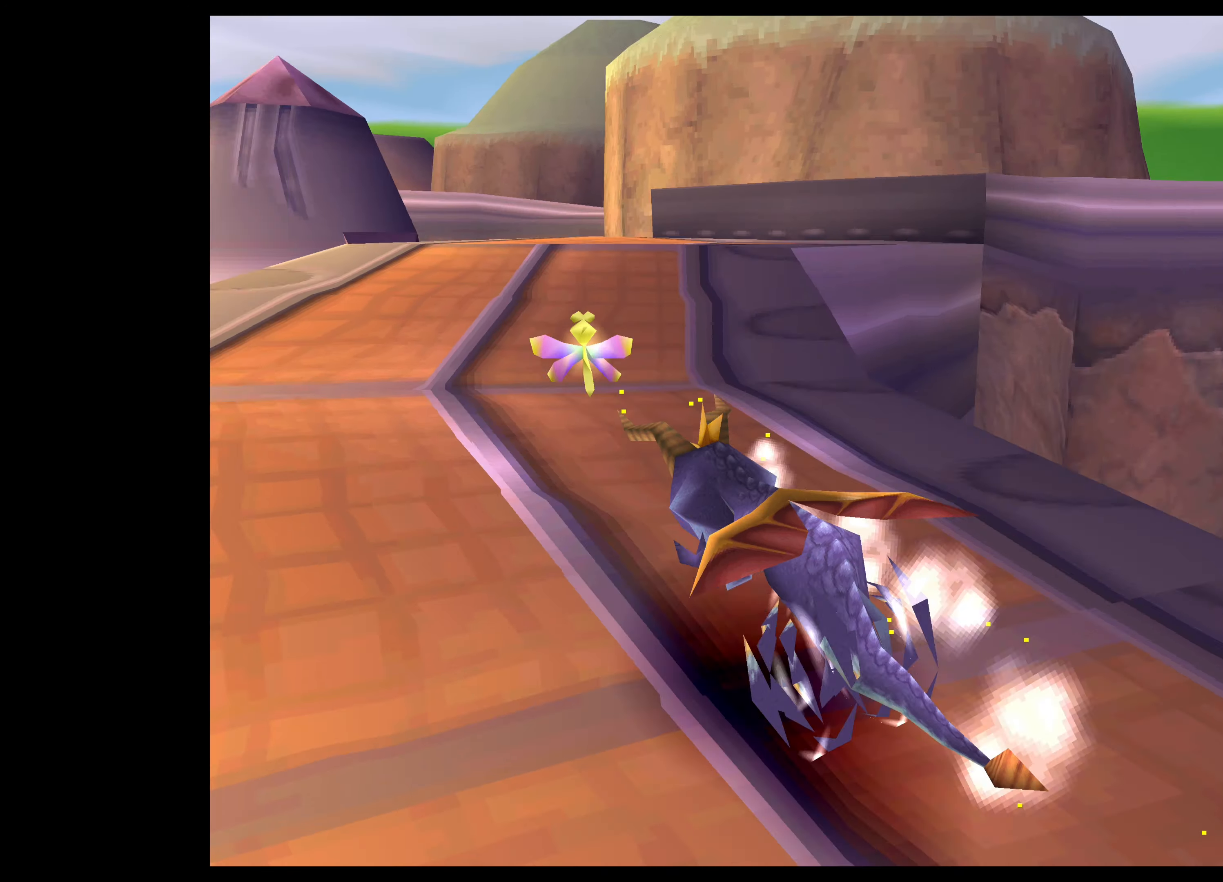
{"buttons": ["SQUARE"], "left_stick": "up-right", "right_stick": "center", "events": [[84, "left_stick", "up-right"], [284, "CROSS", "down"], [450, "CROSS", "up"]]}
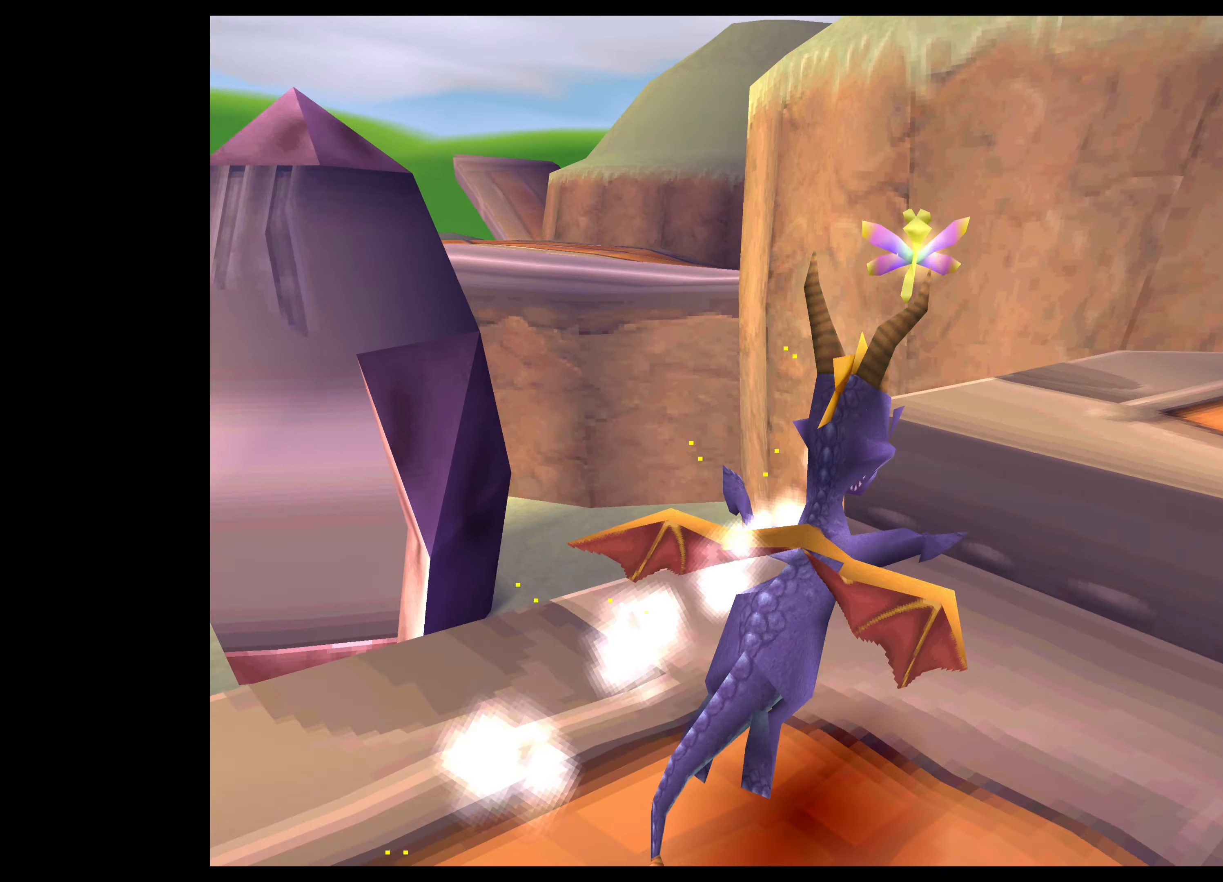
{"buttons": ["SQUARE"], "left_stick": "up-right", "right_stick": "center", "events": []}
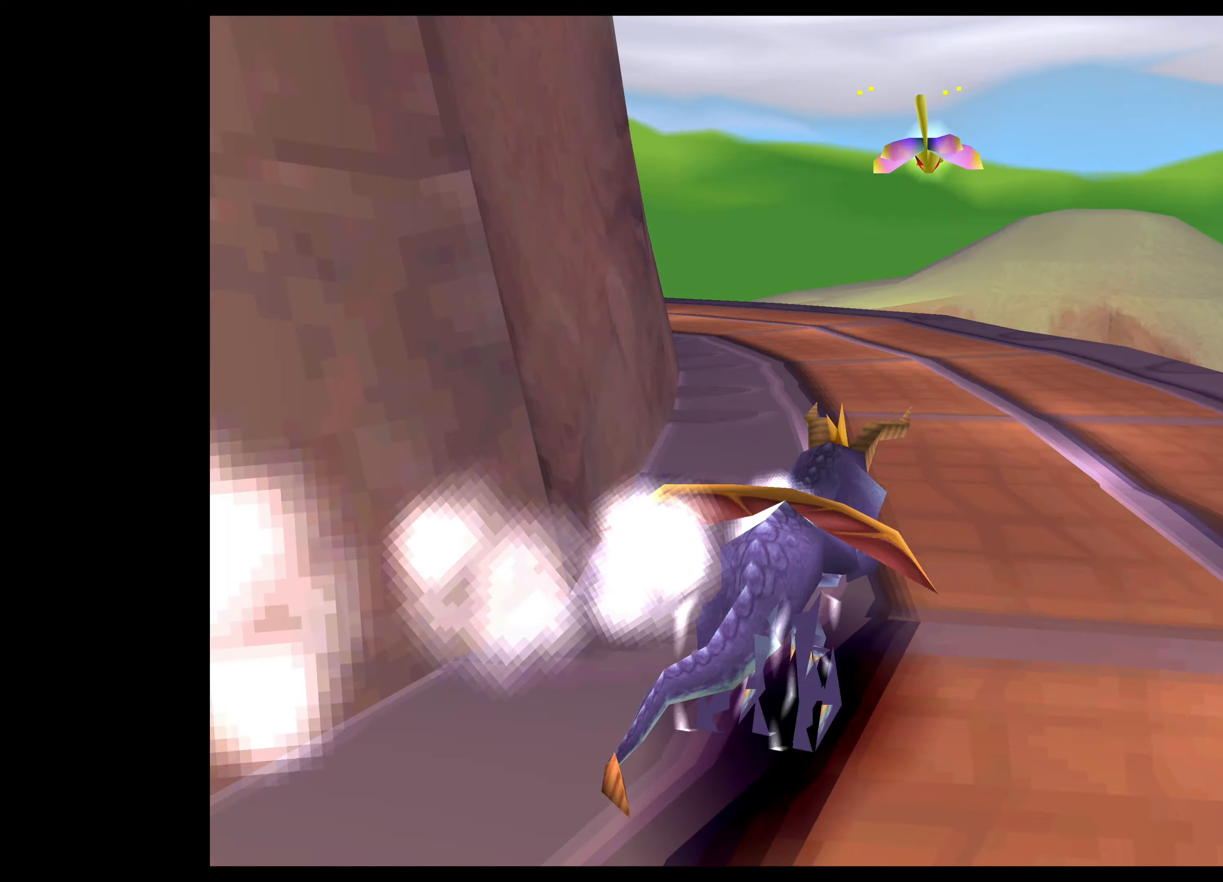
{"buttons": ["CROSS", "SQUARE"], "left_stick": "left", "right_stick": "center", "events": [[83, "left_stick", "up-left"], [466, "CROSS", "down"], [500, "left_stick", "left"]]}
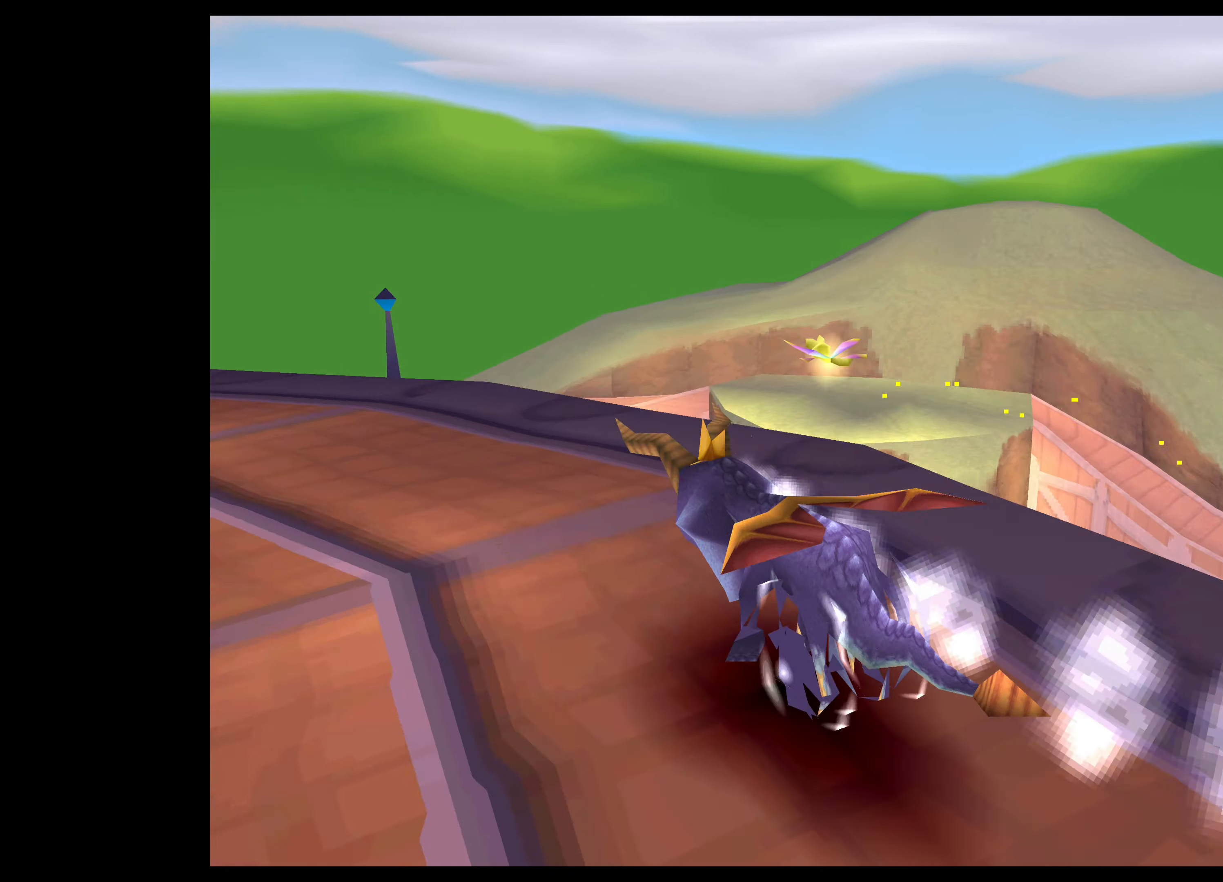
{"buttons": ["SQUARE"], "left_stick": "up-left", "right_stick": "center", "events": [[233, "CROSS", "up"], [283, "left_stick", "up-left"]]}
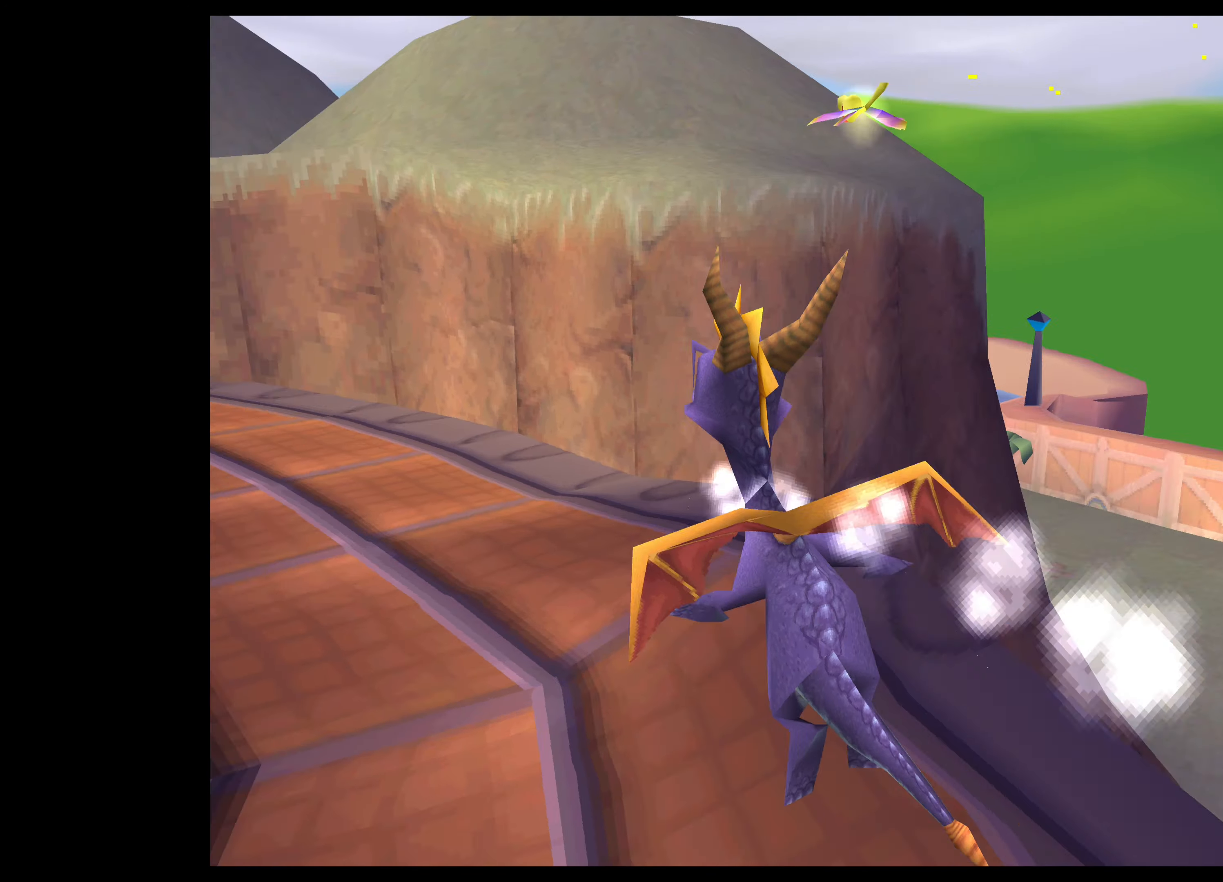
{"buttons": ["SQUARE"], "left_stick": "up", "right_stick": "center", "events": [[450, "left_stick", "up"]]}
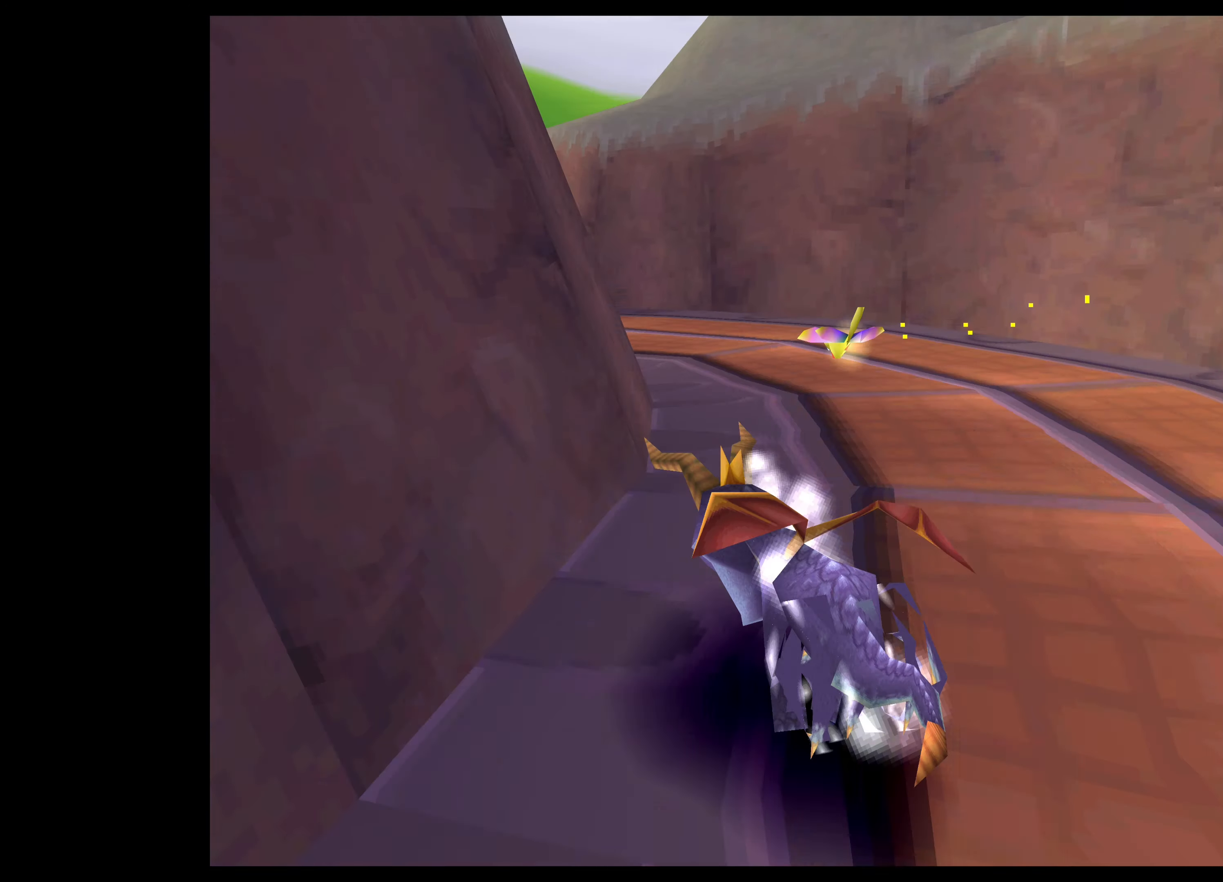
{"buttons": ["SQUARE"], "left_stick": "up-left", "right_stick": "center", "events": [[333, "left_stick", "up-left"]]}
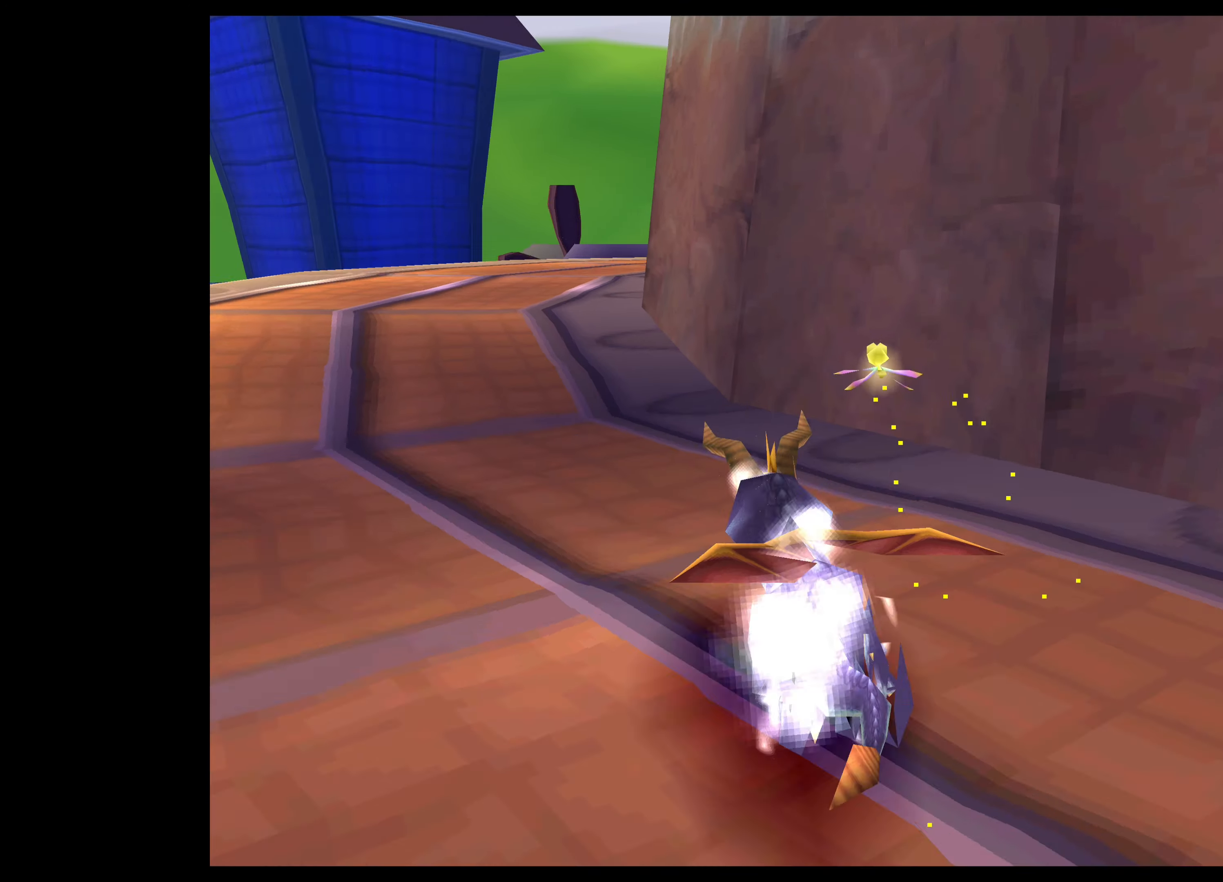
{"buttons": ["SQUARE"], "left_stick": "right", "right_stick": "center", "events": [[216, "left_stick", "up-right"], [400, "left_stick", "right"]]}
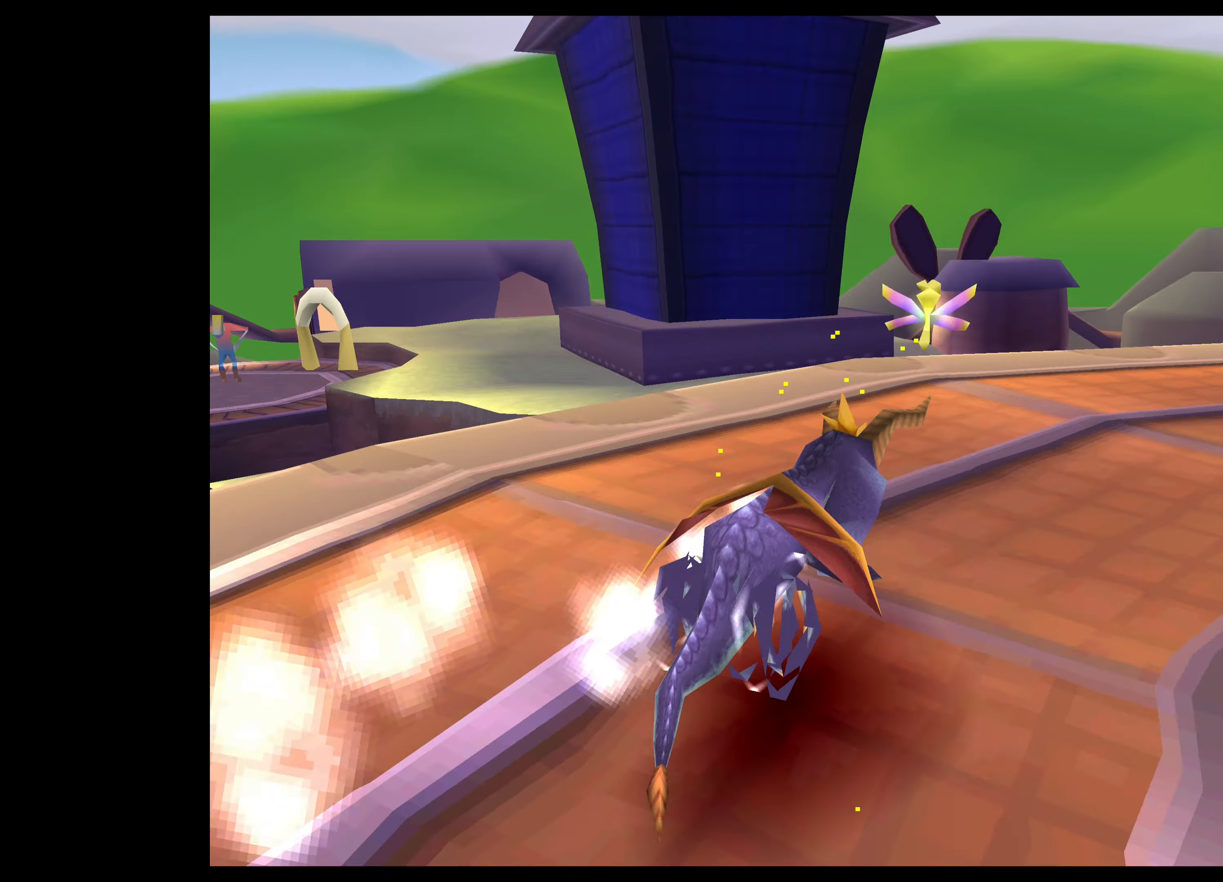
{"buttons": ["SQUARE"], "left_stick": "right", "right_stick": "center", "events": []}
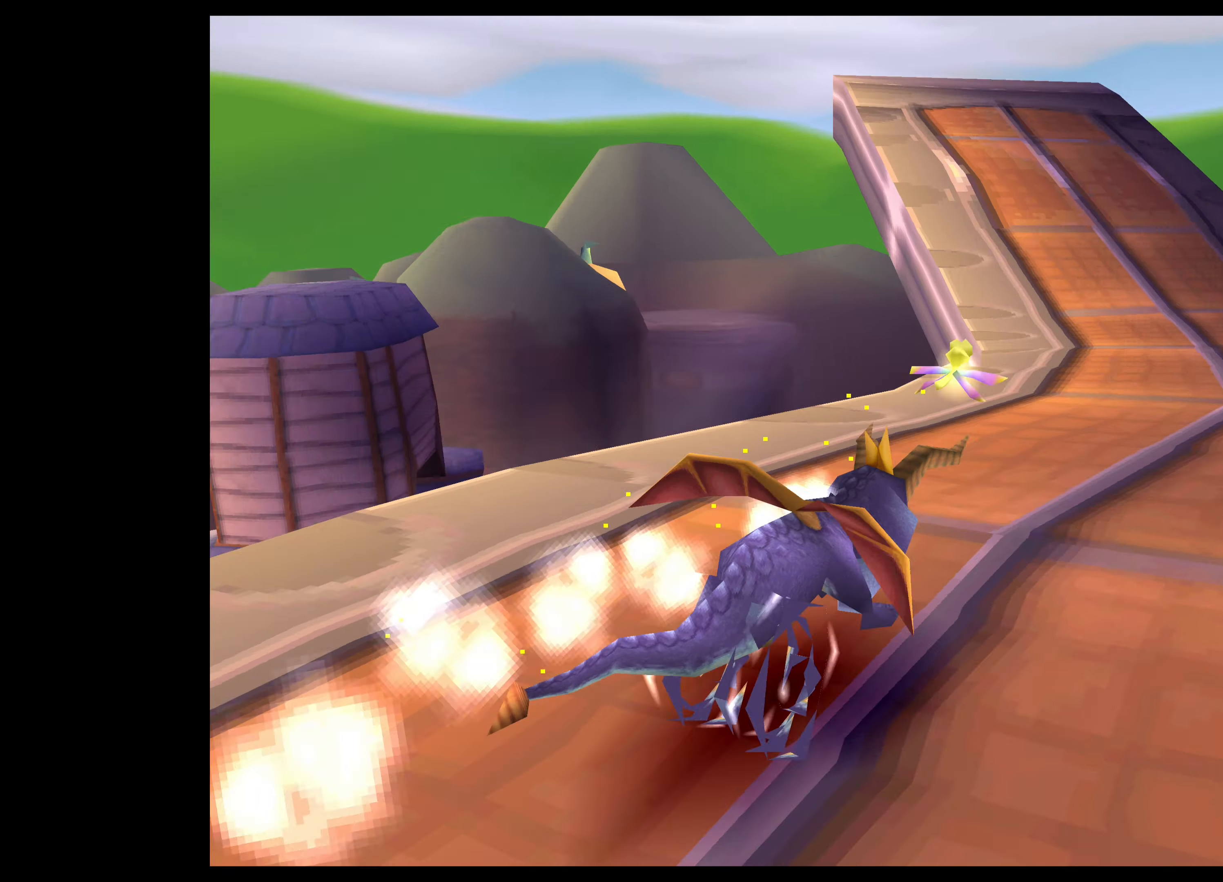
{"buttons": ["CROSS", "SQUARE"], "left_stick": "up-left", "right_stick": "center", "events": [[200, "left_stick", "up-left"], [466, "CROSS", "down"]]}